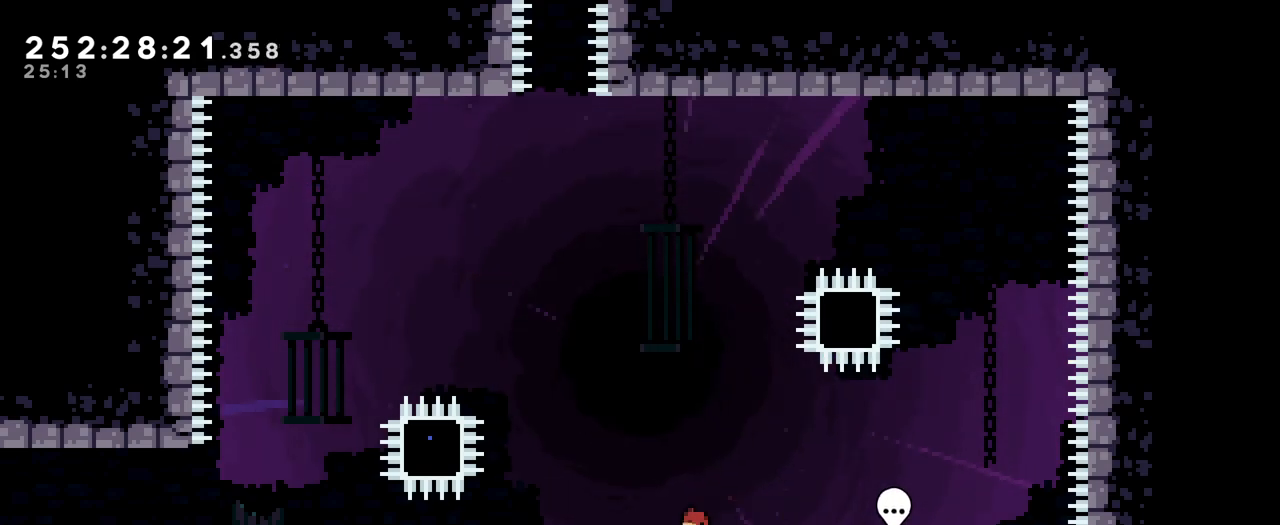
Gameplay with a controller (Nintendo layout); each line is a JSON object with the inputs held at the frame after it. "events" lists button and stick changes between this image and that frame as [ms after this image, input, new state], when the widget could be followed in between. Not read: DPAD_LEFT HOME L1 L3 R1 R3.
{"buttons": [], "left_stick": "center", "right_stick": "center", "events": [[33, "B", "up"], [400, "left_stick", "center"]]}
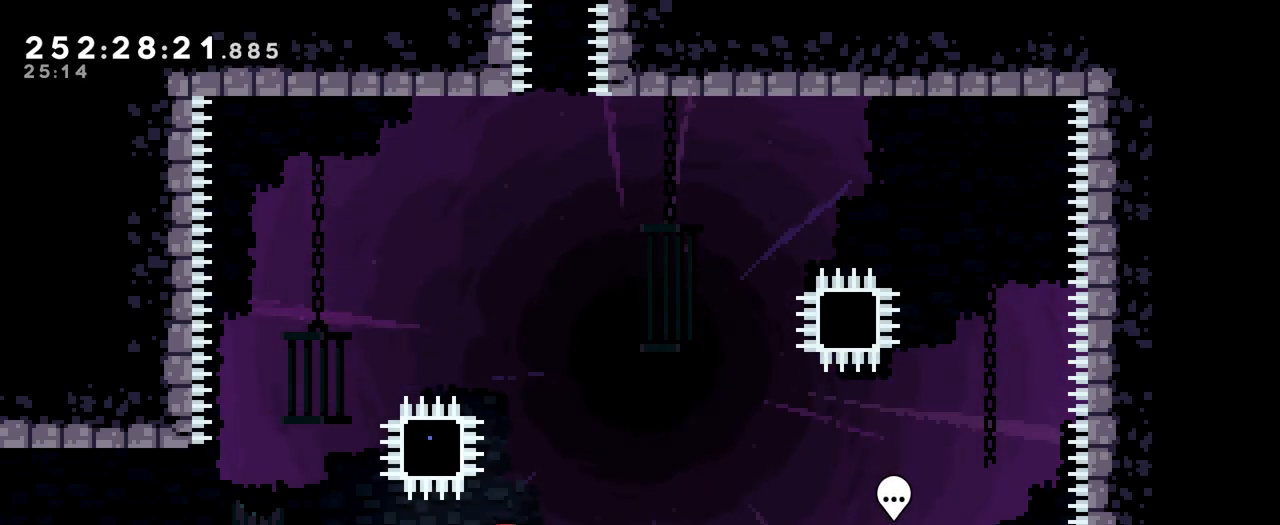
{"buttons": [], "left_stick": "up-left", "right_stick": "center", "events": [[183, "left_stick", "up-left"]]}
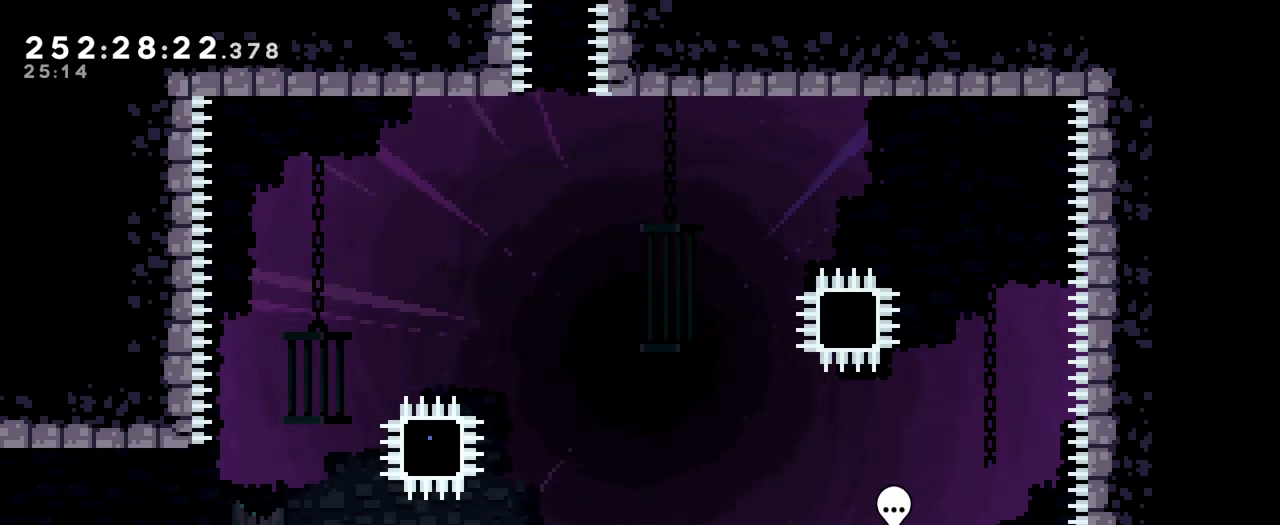
{"buttons": ["B"], "left_stick": "up-right", "right_stick": "center", "events": [[251, "B", "down"], [251, "left_stick", "center"], [501, "left_stick", "up-right"]]}
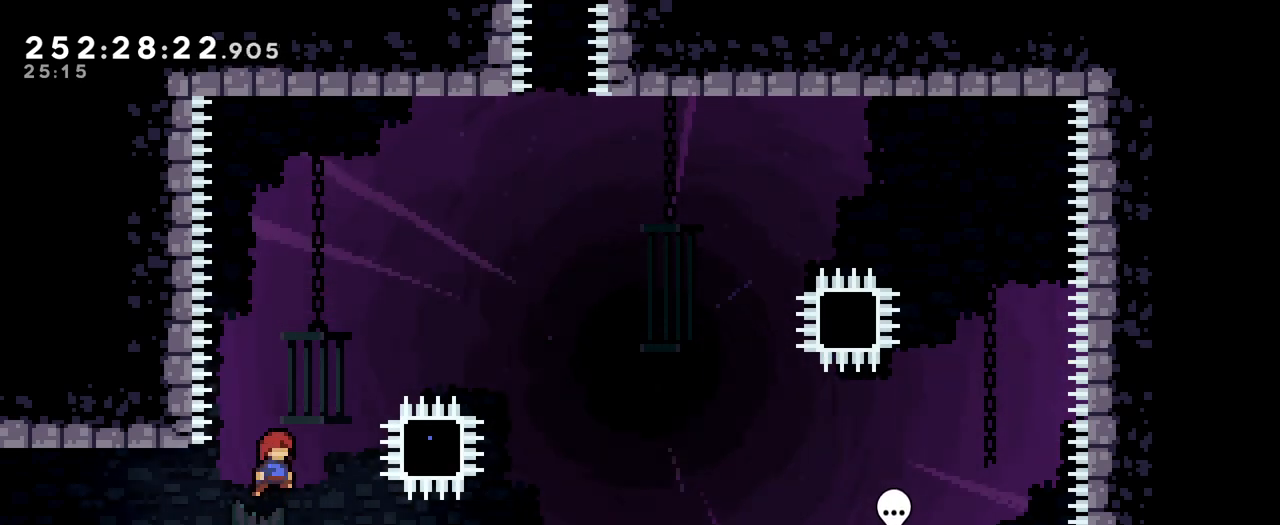
{"buttons": ["B"], "left_stick": "up-right", "right_stick": "center", "events": [[183, "Y", "down"], [283, "B", "up"], [283, "Y", "up"], [334, "B", "down"]]}
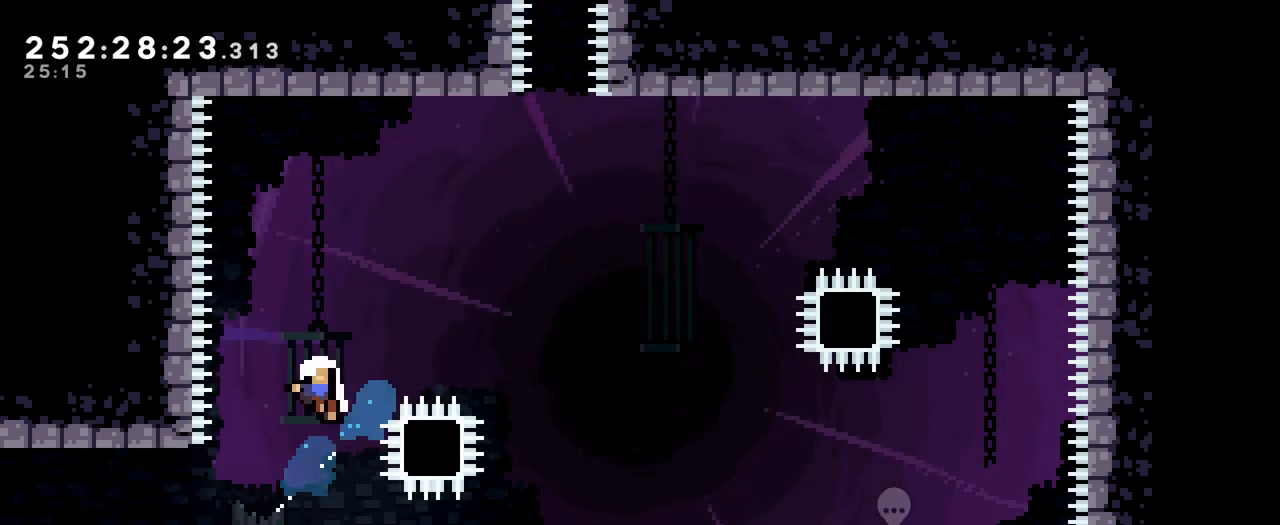
{"buttons": [], "left_stick": "center", "right_stick": "center", "events": [[184, "B", "up"], [251, "B", "down"], [251, "left_stick", "center"], [367, "B", "up"]]}
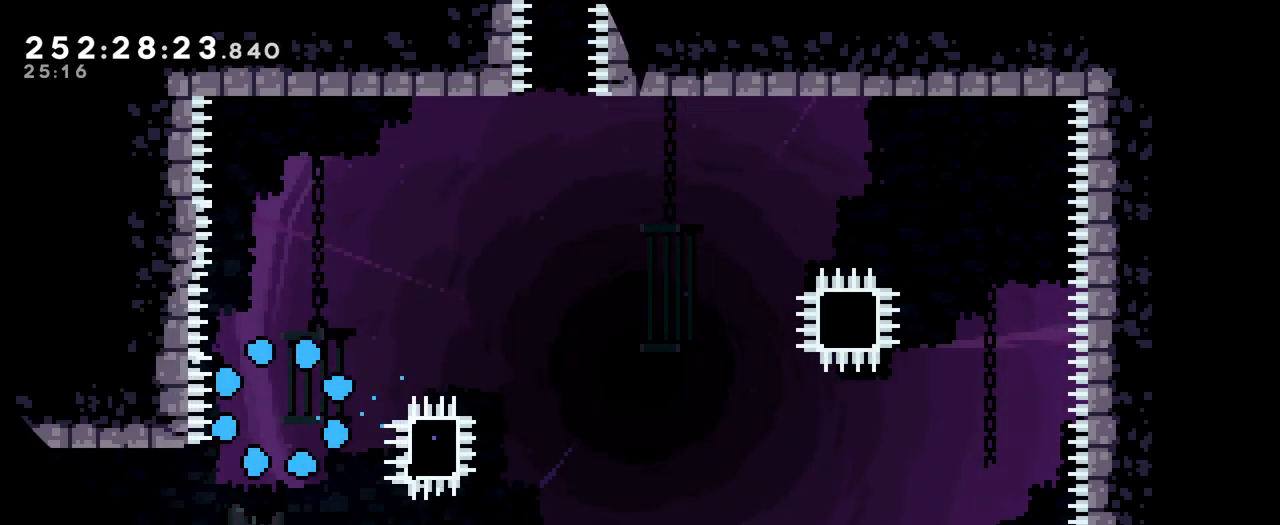
{"buttons": ["B"], "left_stick": "up-left", "right_stick": "center", "events": [[217, "left_stick", "up-left"], [267, "B", "down"]]}
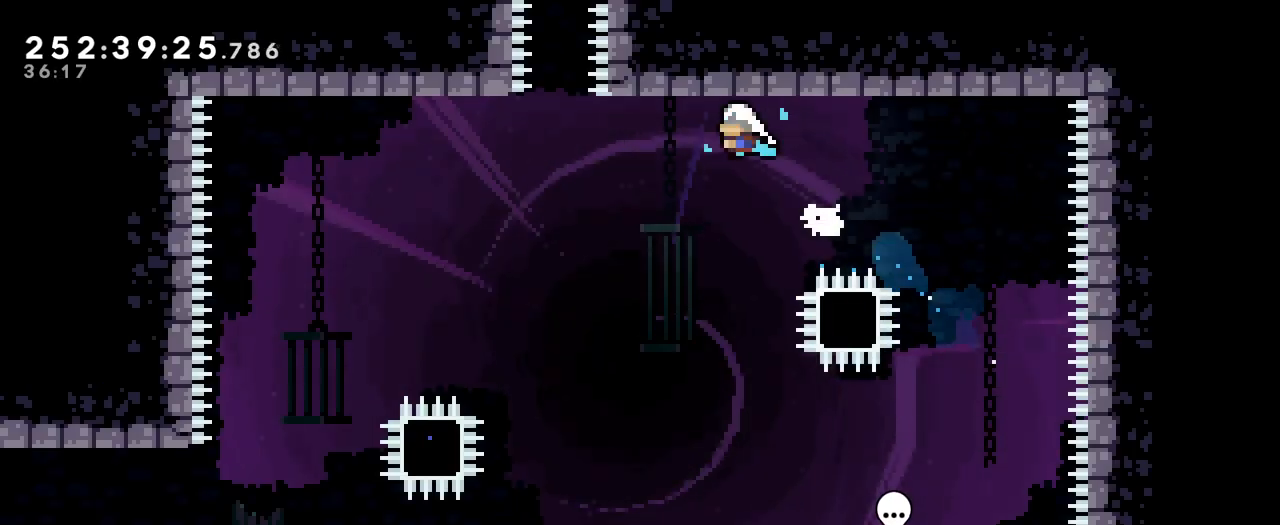
{"buttons": ["B", "Y"], "left_stick": "up", "right_stick": "center", "events": [[401, "left_stick", "up"], [451, "Y", "down"]]}